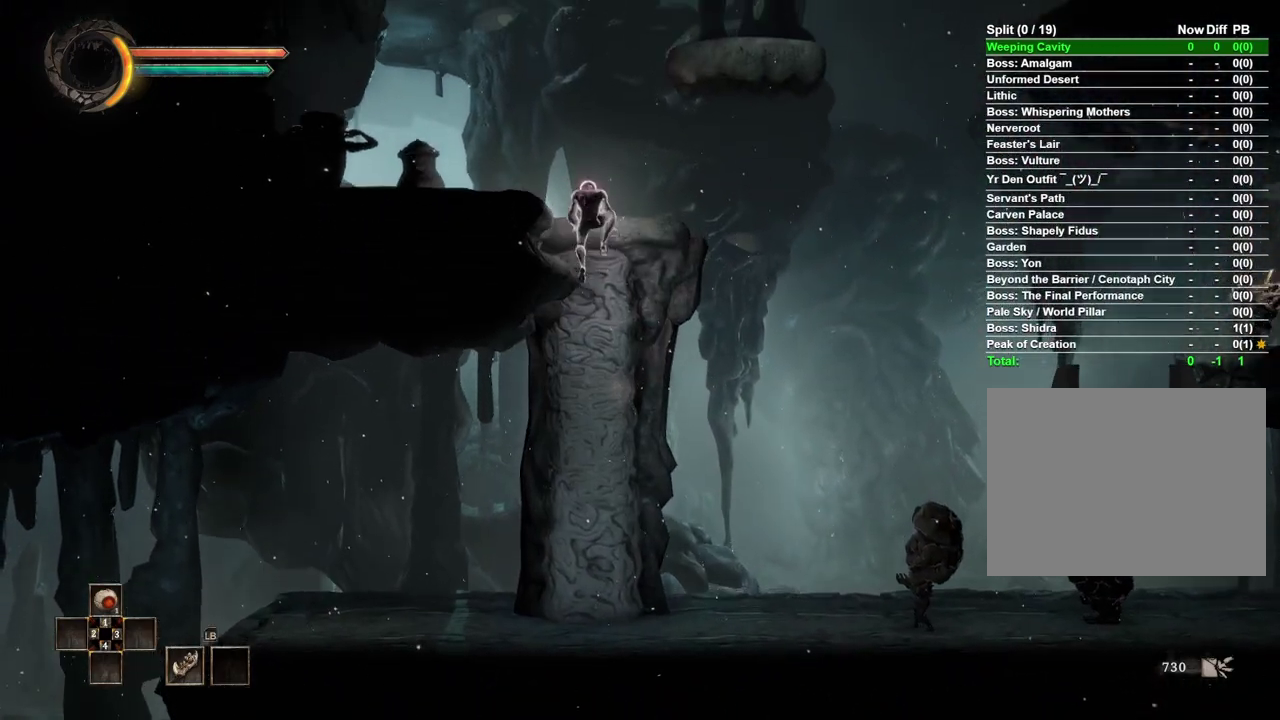
Gameplay with a controller (Xbox layout); each line is a JSON object with the inputs held at the frame after it. "events" lists button and stick changes between this image and that frame as [ms after this image, input, new state], when the widget could be followed in between.
{"buttons": [], "left_stick": "center", "right_stick": "center", "events": [[333, "left_stick", "up-right"], [417, "left_stick", "center"]]}
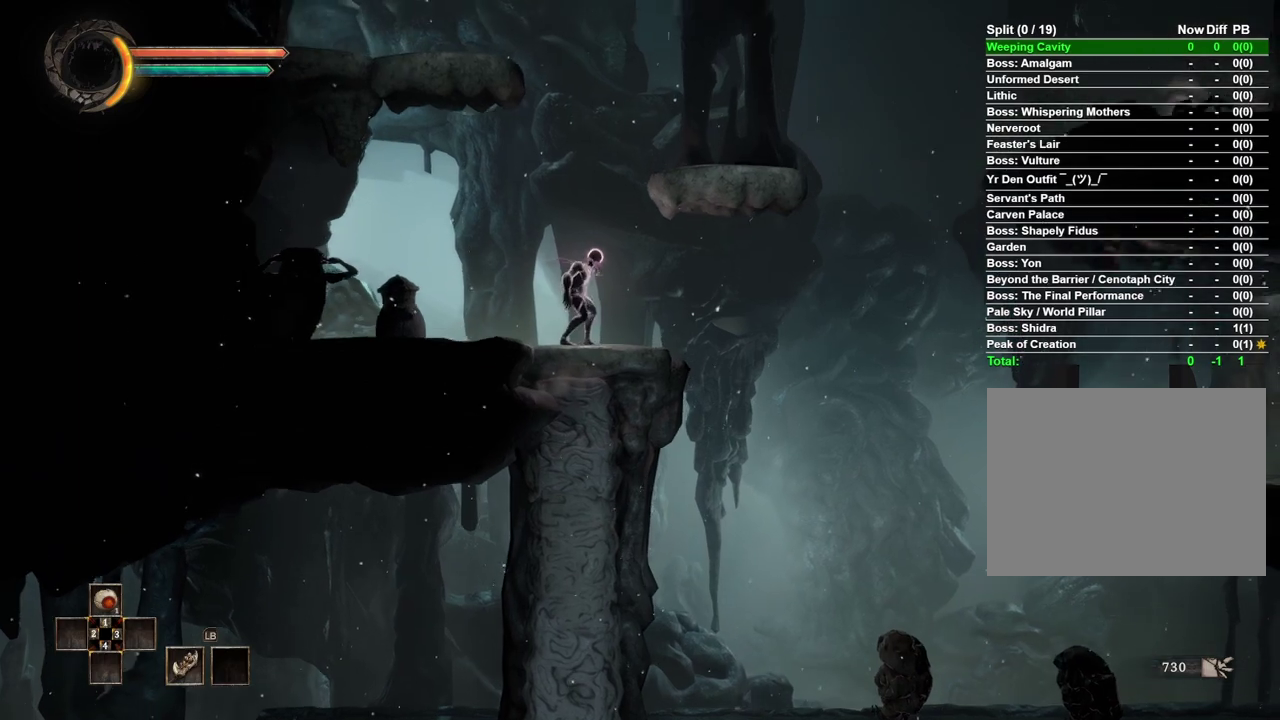
{"buttons": ["R2"], "left_stick": "center", "right_stick": "center", "events": [[500, "R2", "down"]]}
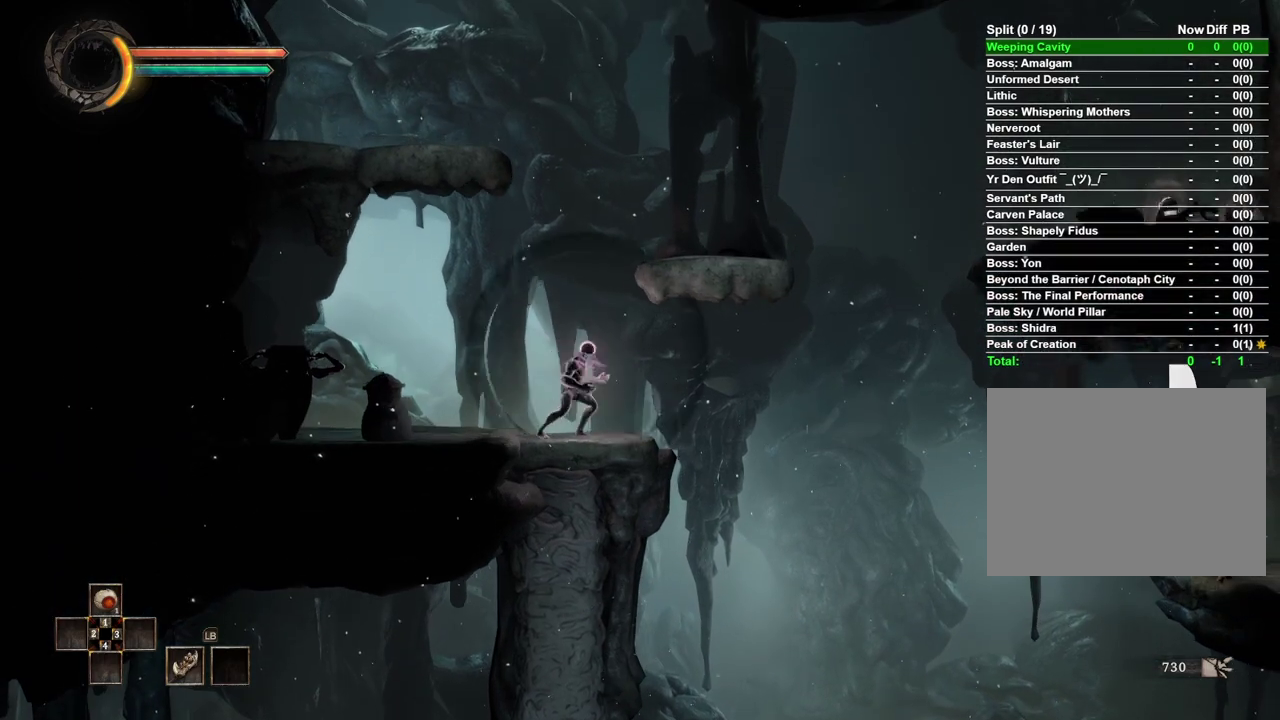
{"buttons": [], "left_stick": "center", "right_stick": "center", "events": [[483, "R2", "up"]]}
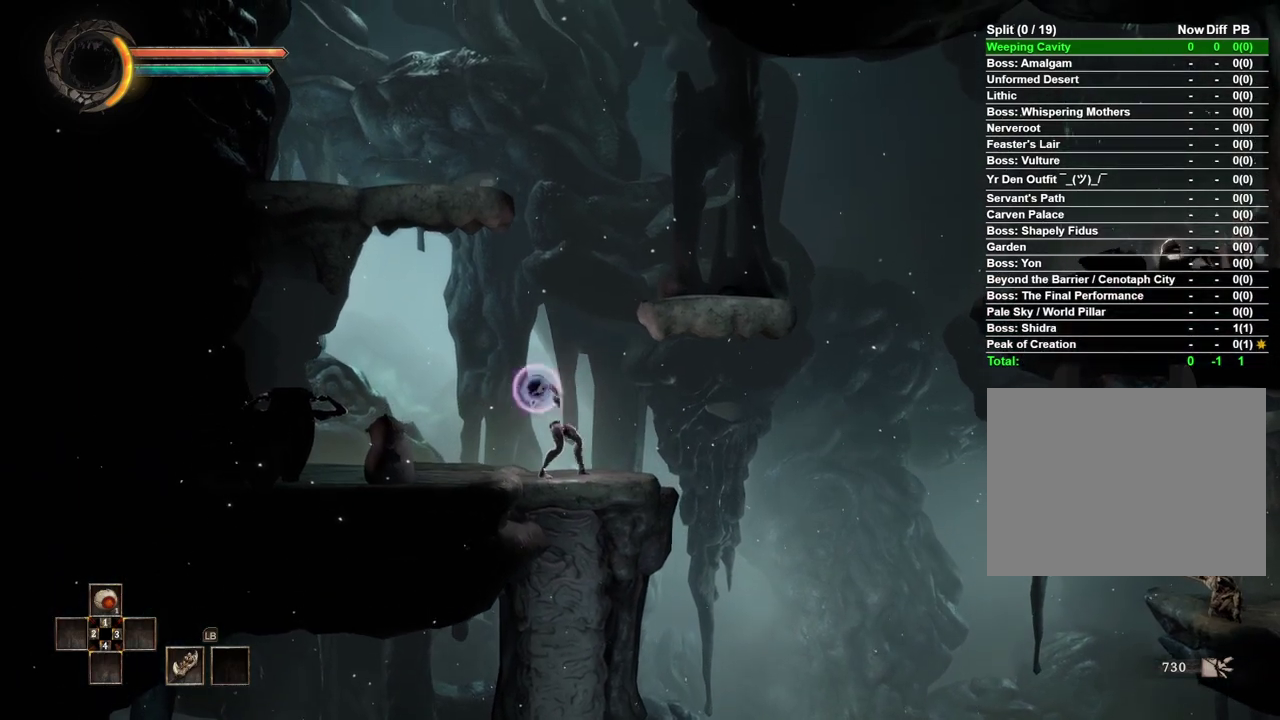
{"buttons": [], "left_stick": "center", "right_stick": "center", "events": []}
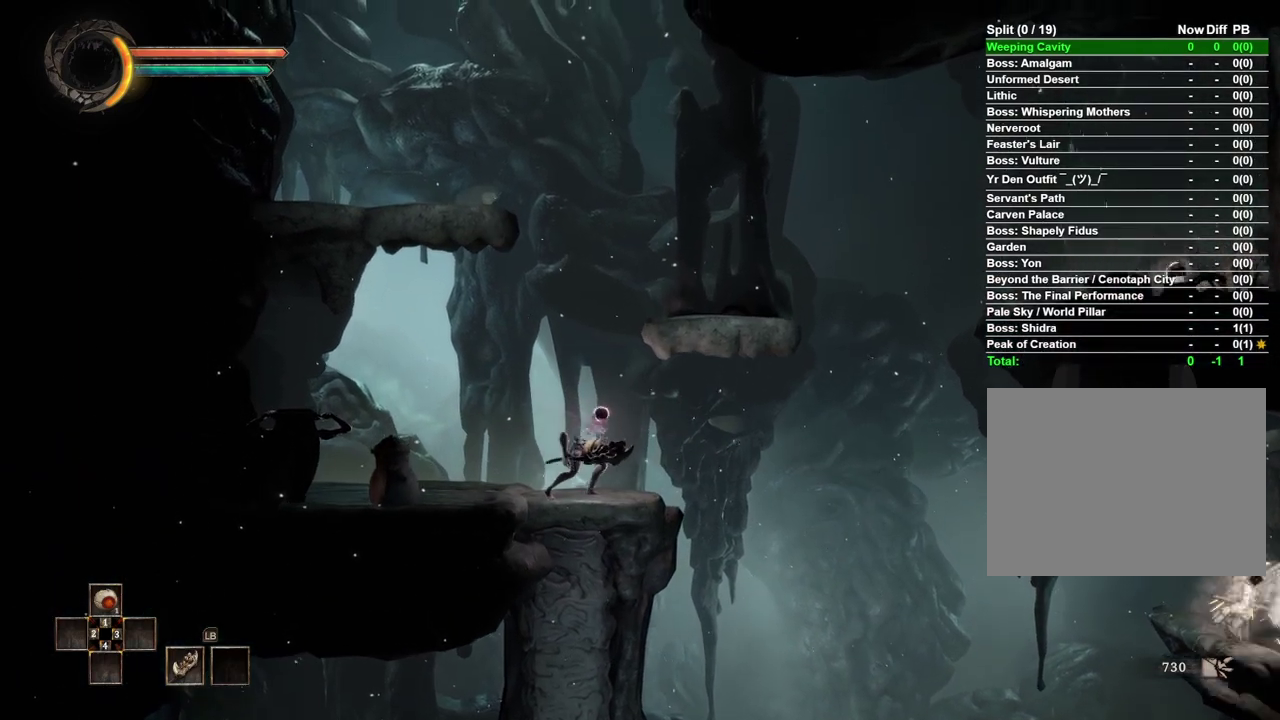
{"buttons": [], "left_stick": "center", "right_stick": "center", "events": []}
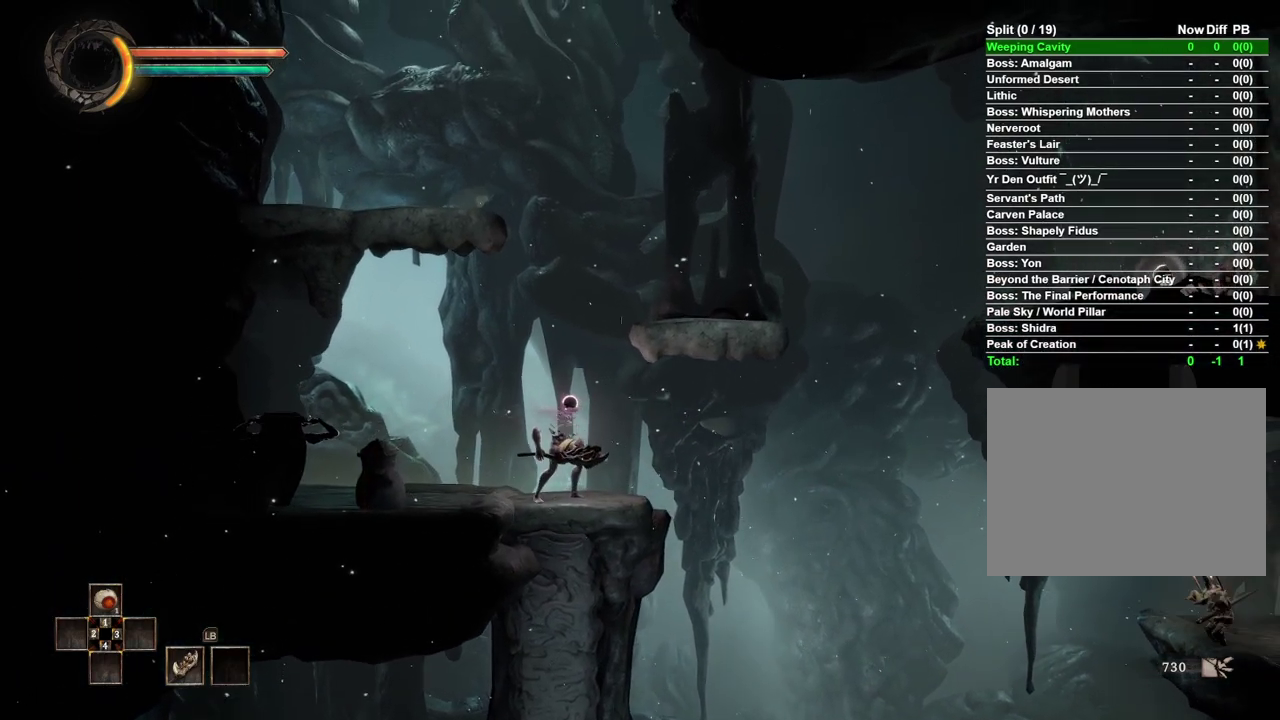
{"buttons": [], "left_stick": "center", "right_stick": "center", "events": []}
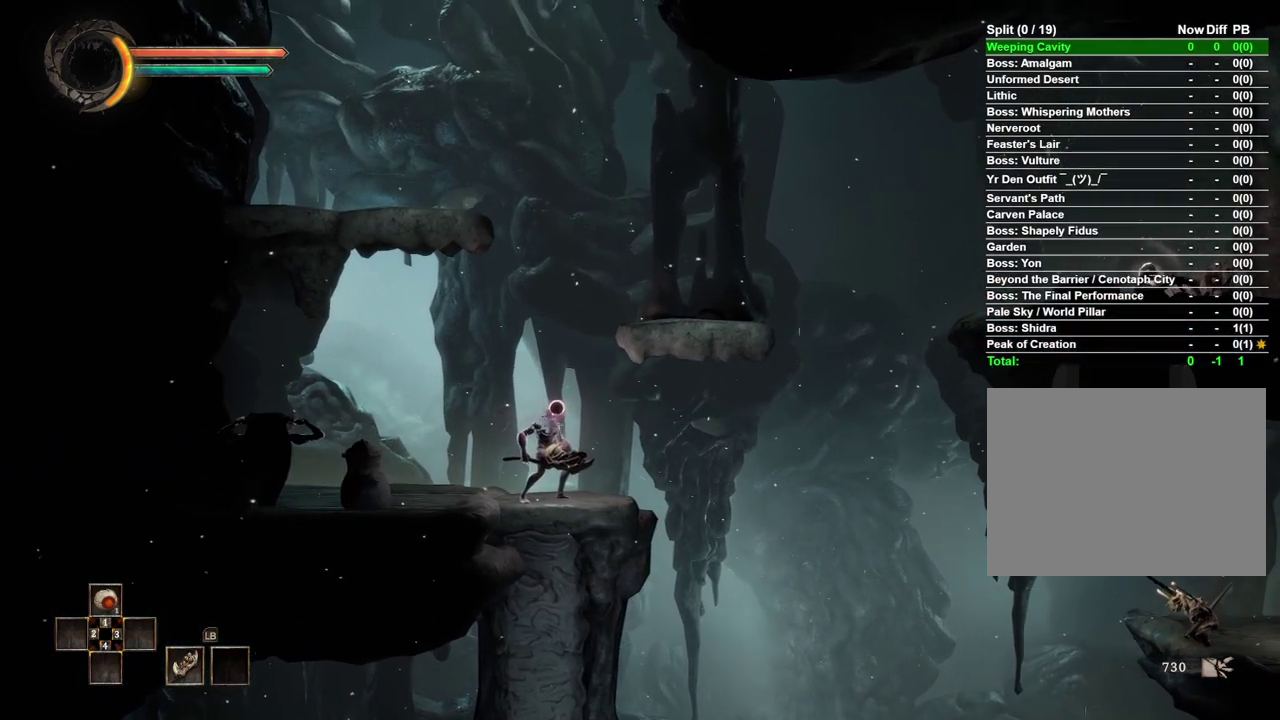
{"buttons": [], "left_stick": "center", "right_stick": "center", "events": []}
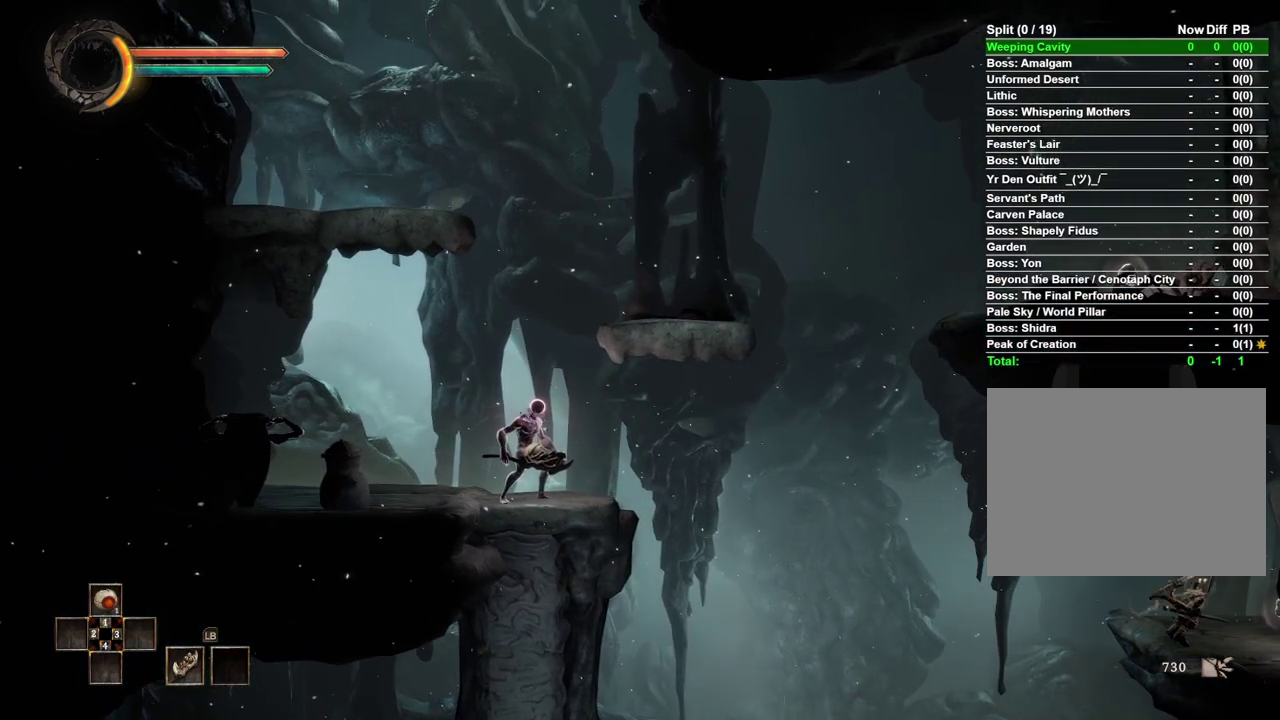
{"buttons": [], "left_stick": "center", "right_stick": "center", "events": []}
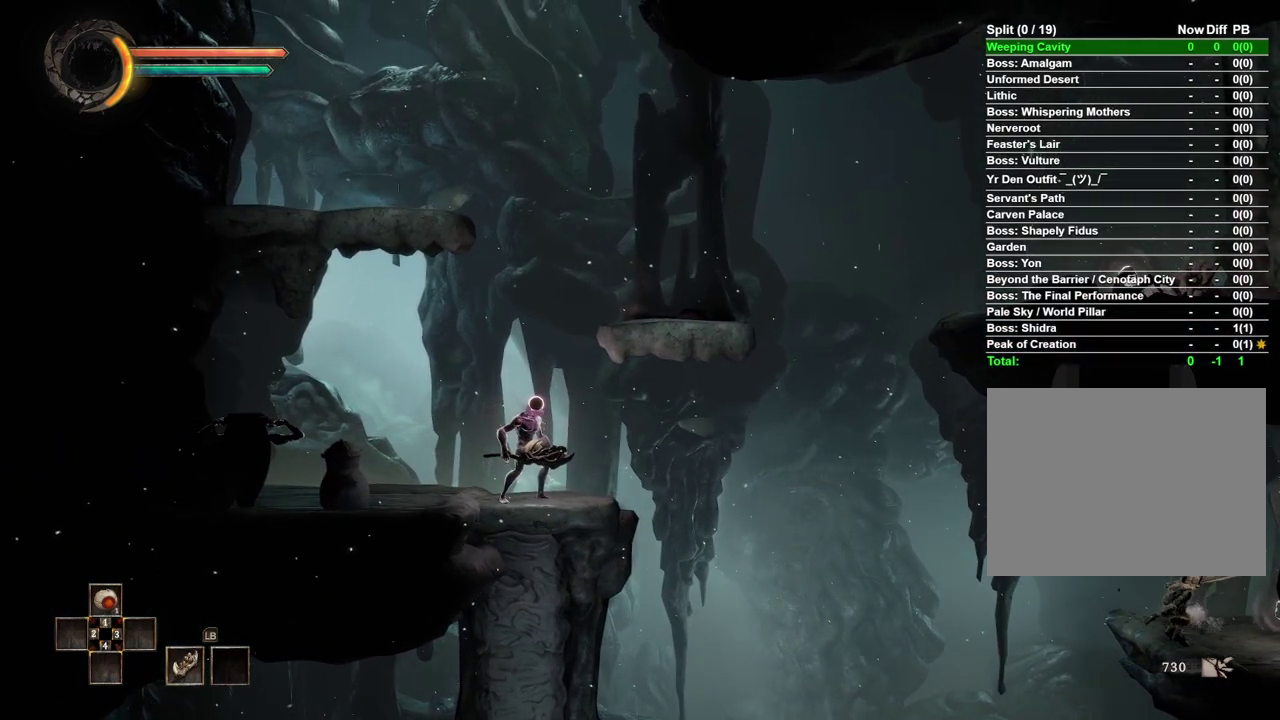
{"buttons": [], "left_stick": "center", "right_stick": "center", "events": []}
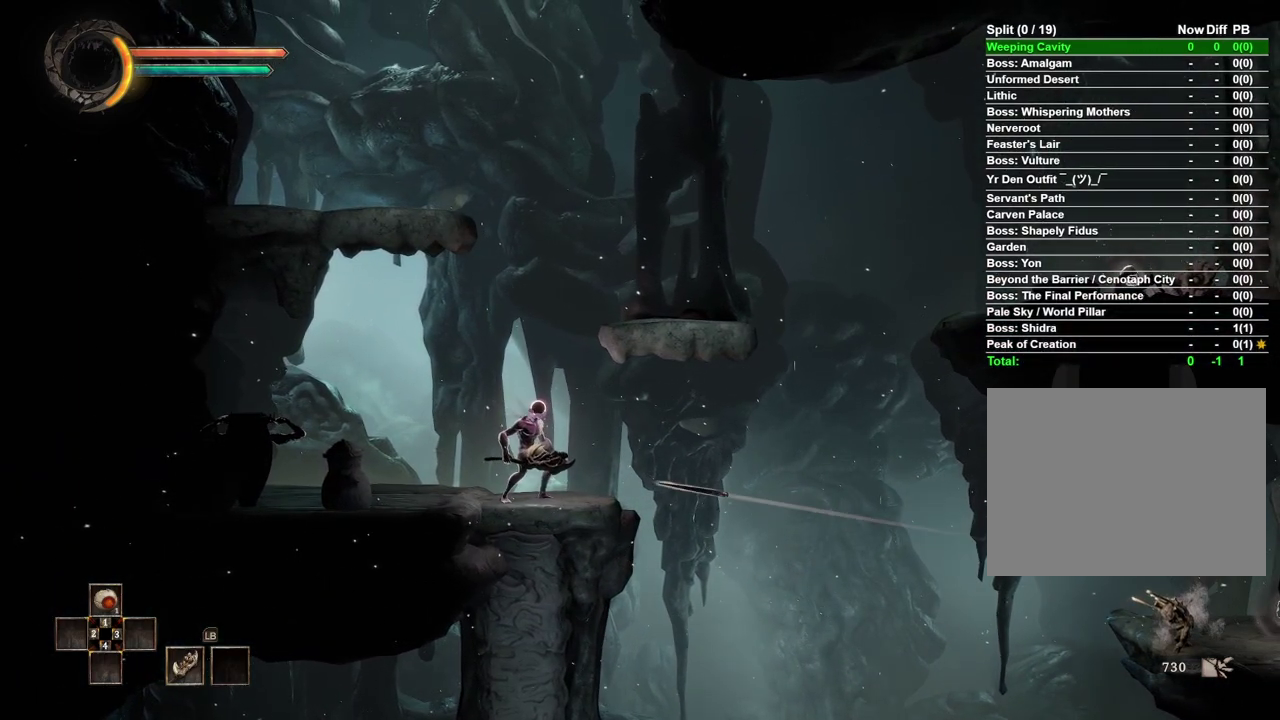
{"buttons": ["R2"], "left_stick": "center", "right_stick": "center", "events": [[100, "R2", "down"]]}
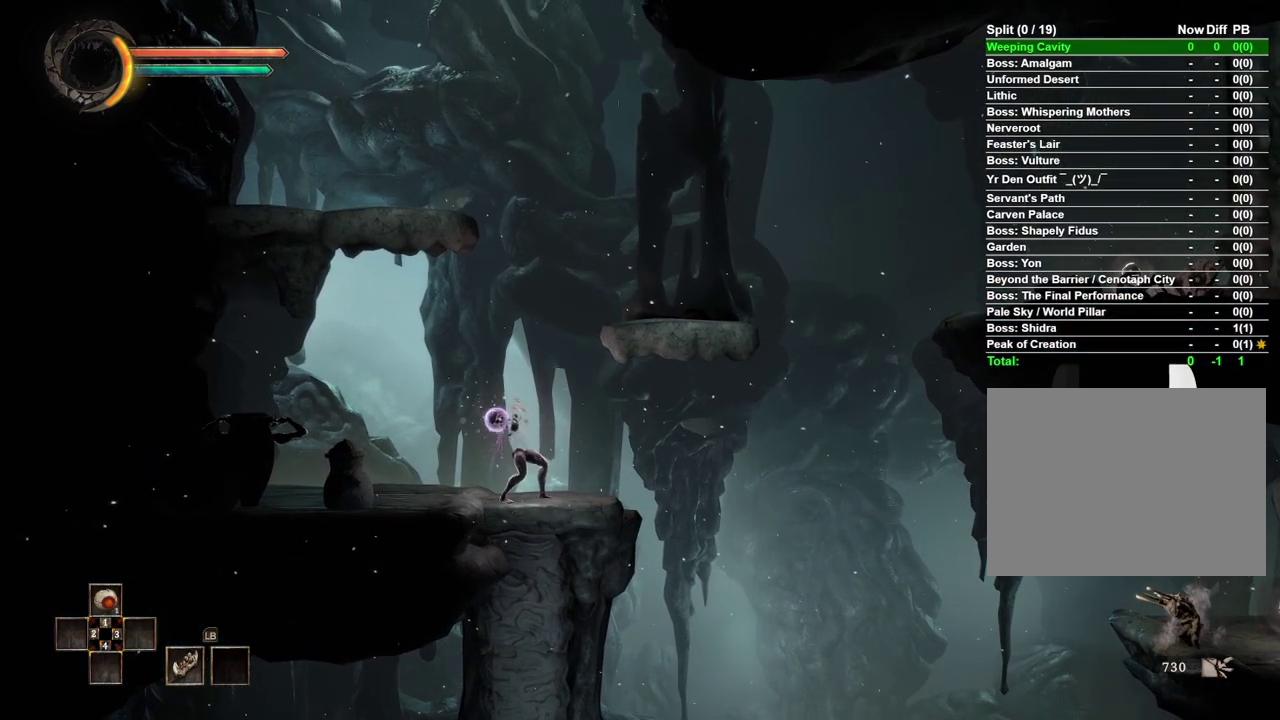
{"buttons": [], "left_stick": "center", "right_stick": "center", "events": [[67, "R2", "up"]]}
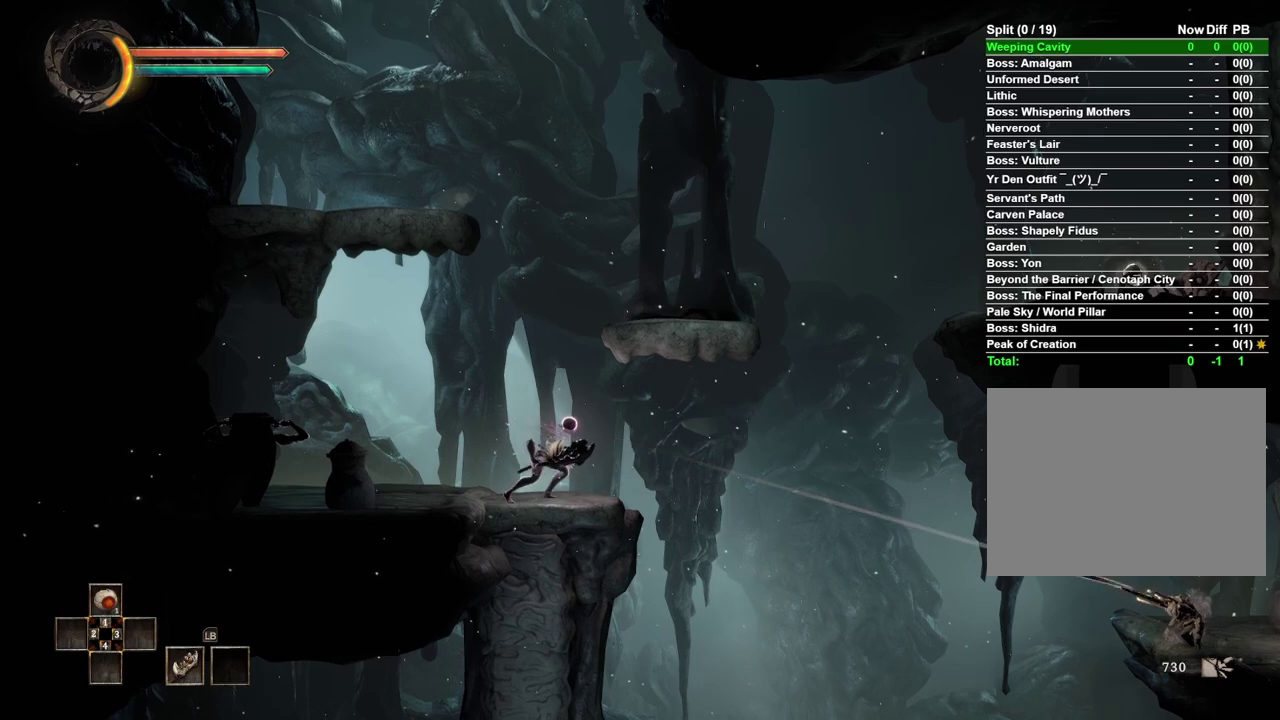
{"buttons": ["A"], "left_stick": "right", "right_stick": "center", "events": [[267, "left_stick", "right"], [350, "A", "down"]]}
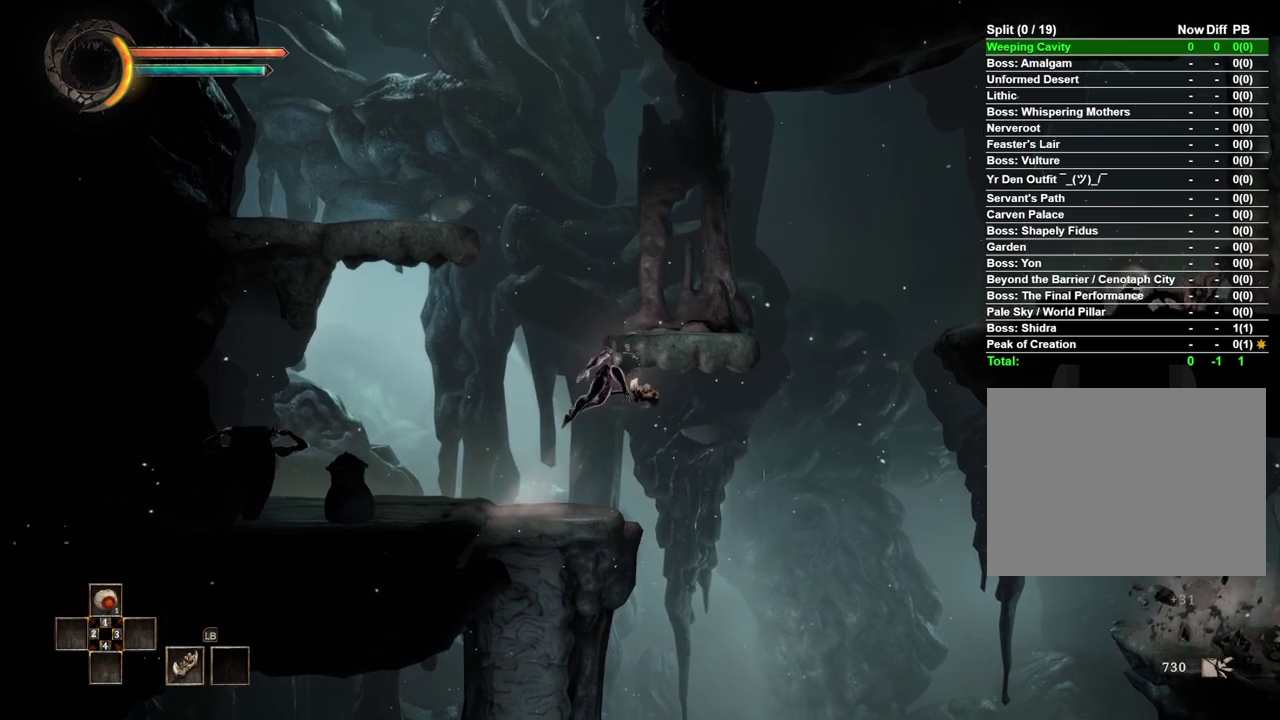
{"buttons": [], "left_stick": "center", "right_stick": "center", "events": [[133, "left_stick", "up-right"], [183, "A", "up"], [300, "left_stick", "center"]]}
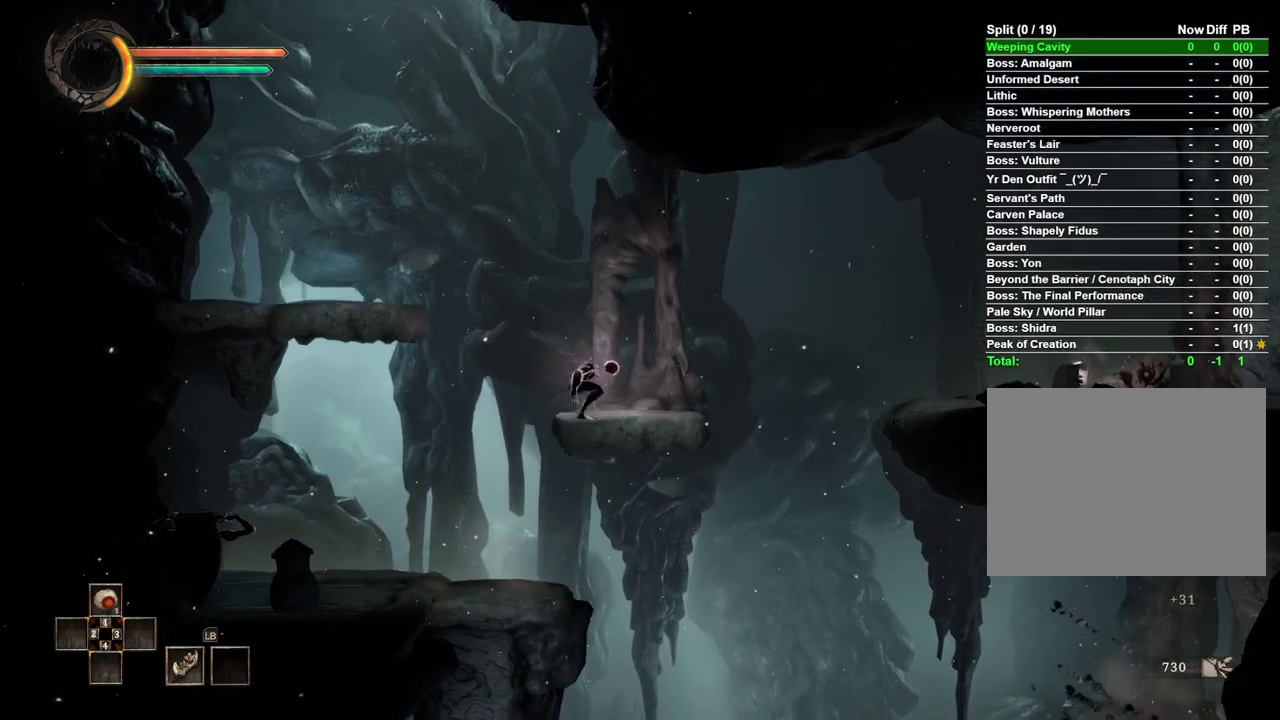
{"buttons": ["A"], "left_stick": "left", "right_stick": "center", "events": [[150, "left_stick", "left"], [267, "A", "down"]]}
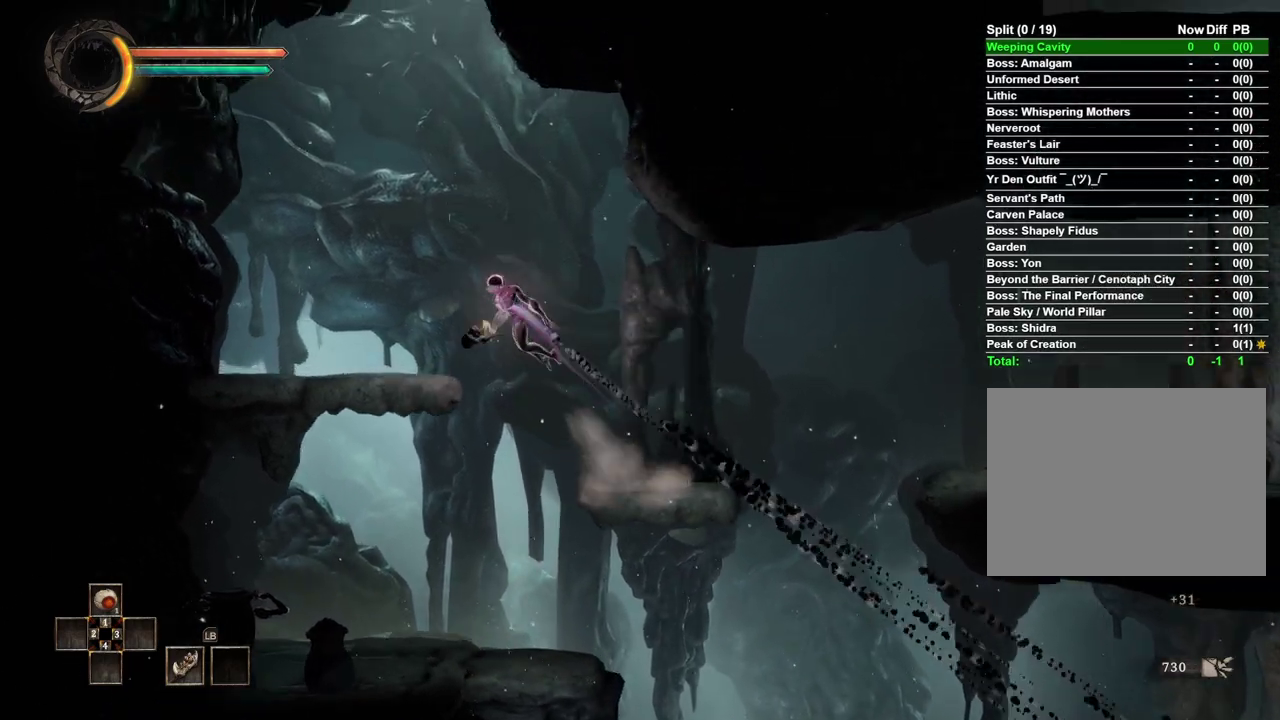
{"buttons": [], "left_stick": "left", "right_stick": "center"}
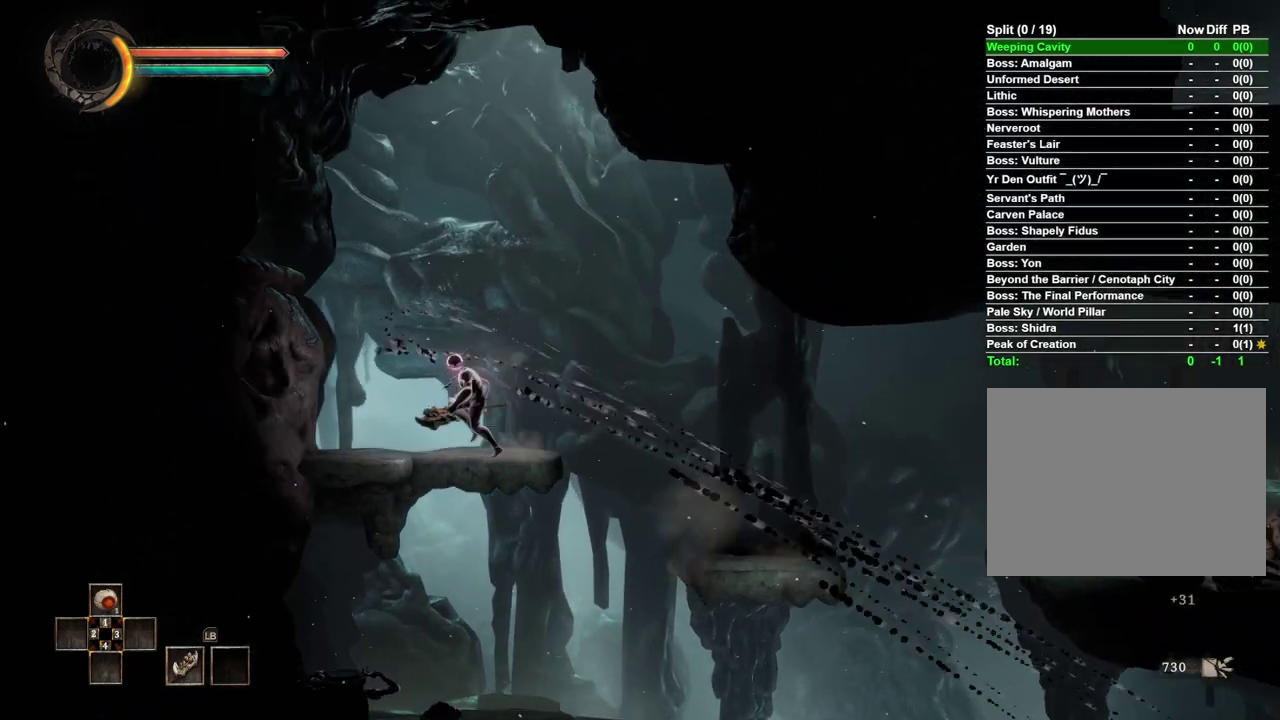
{"buttons": ["A"], "left_stick": "left", "right_stick": "center", "events": [[100, "A", "down"]]}
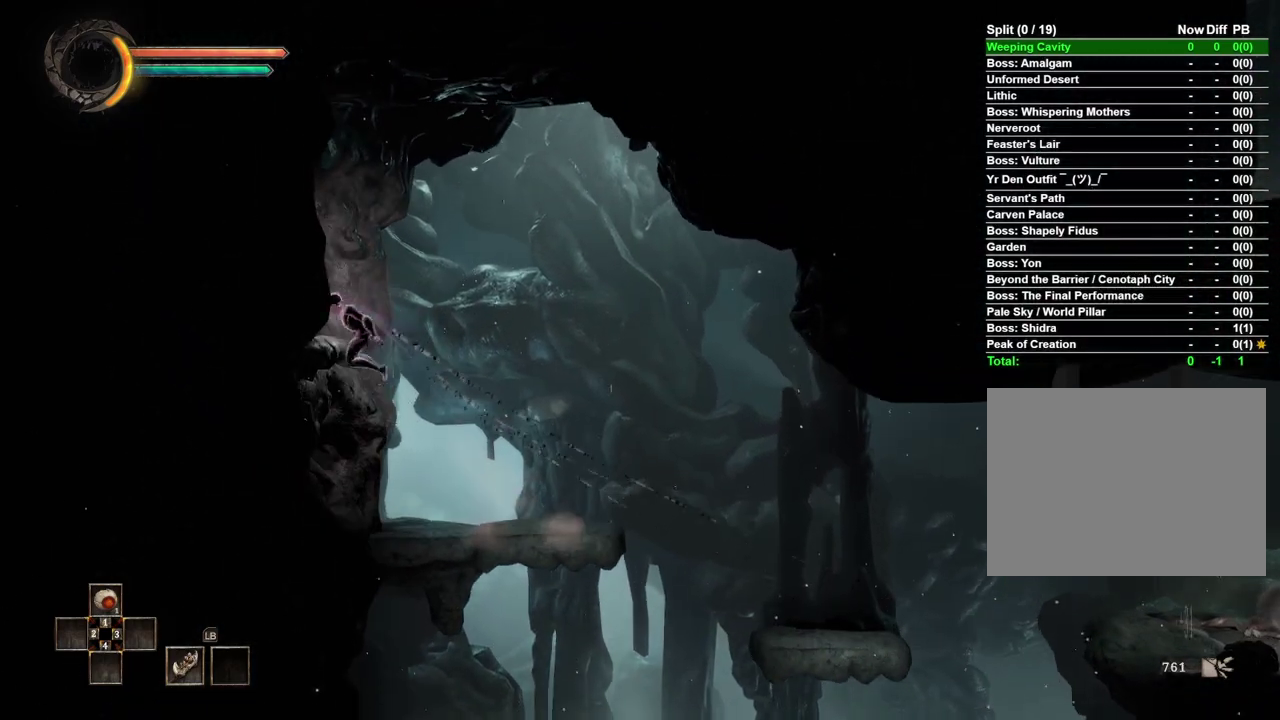
{"buttons": [], "left_stick": "left", "right_stick": "center", "events": [[17, "A", "up"]]}
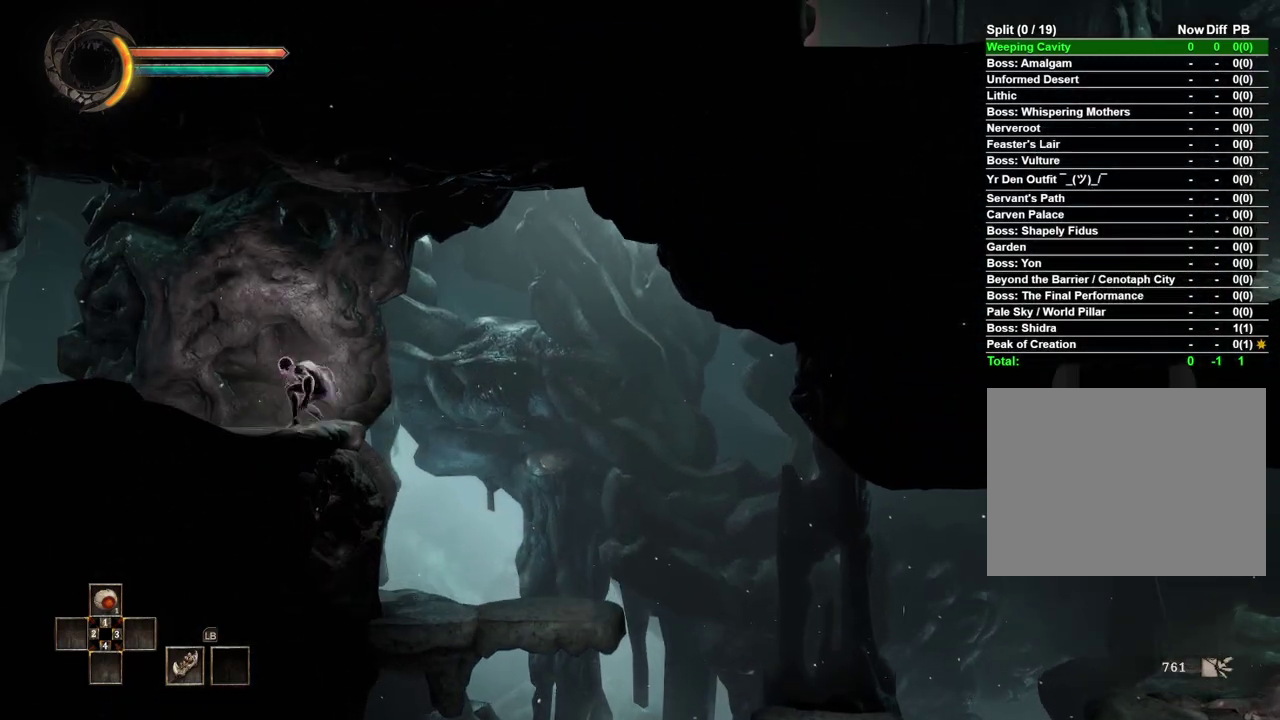
{"buttons": [], "left_stick": "left", "right_stick": "center", "events": []}
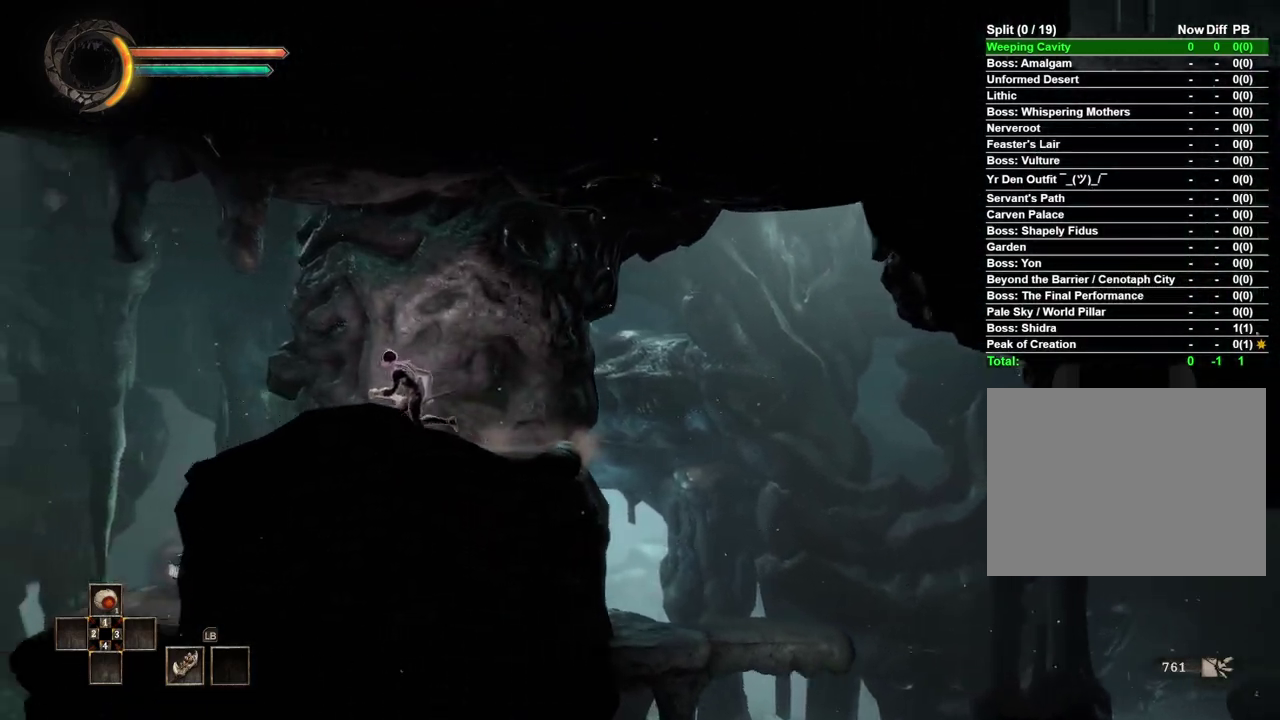
{"buttons": [], "left_stick": "left", "right_stick": "center", "events": []}
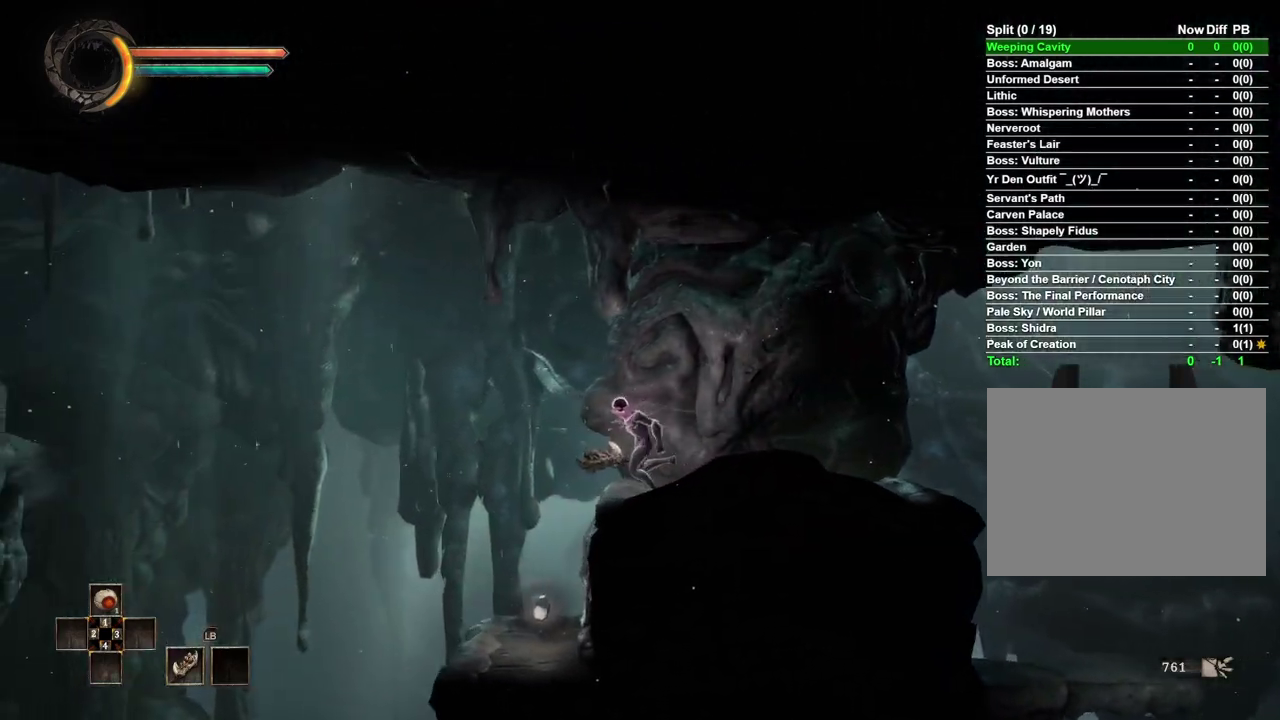
{"buttons": [], "left_stick": "center", "right_stick": "center", "events": [[383, "left_stick", "center"]]}
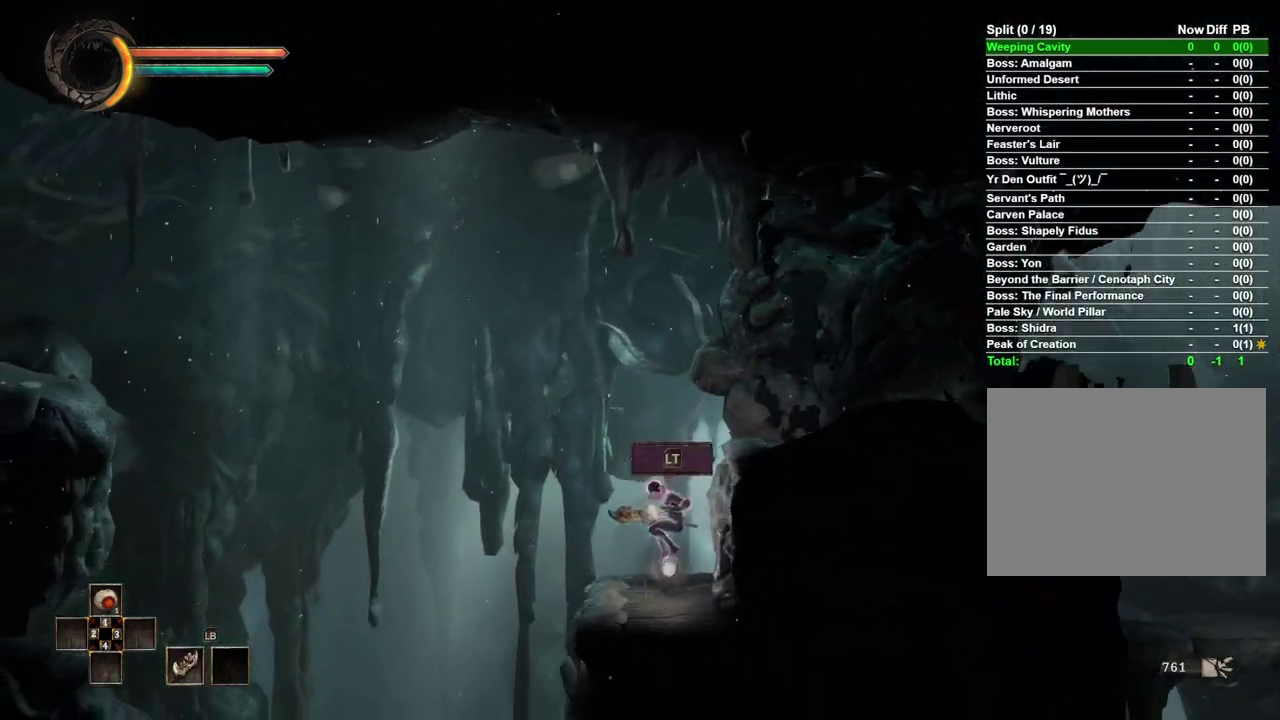
{"buttons": [], "left_stick": "center", "right_stick": "center", "events": [[117, "L2", "down"], [233, "L2", "up"], [283, "L2", "down"], [417, "L2", "up"]]}
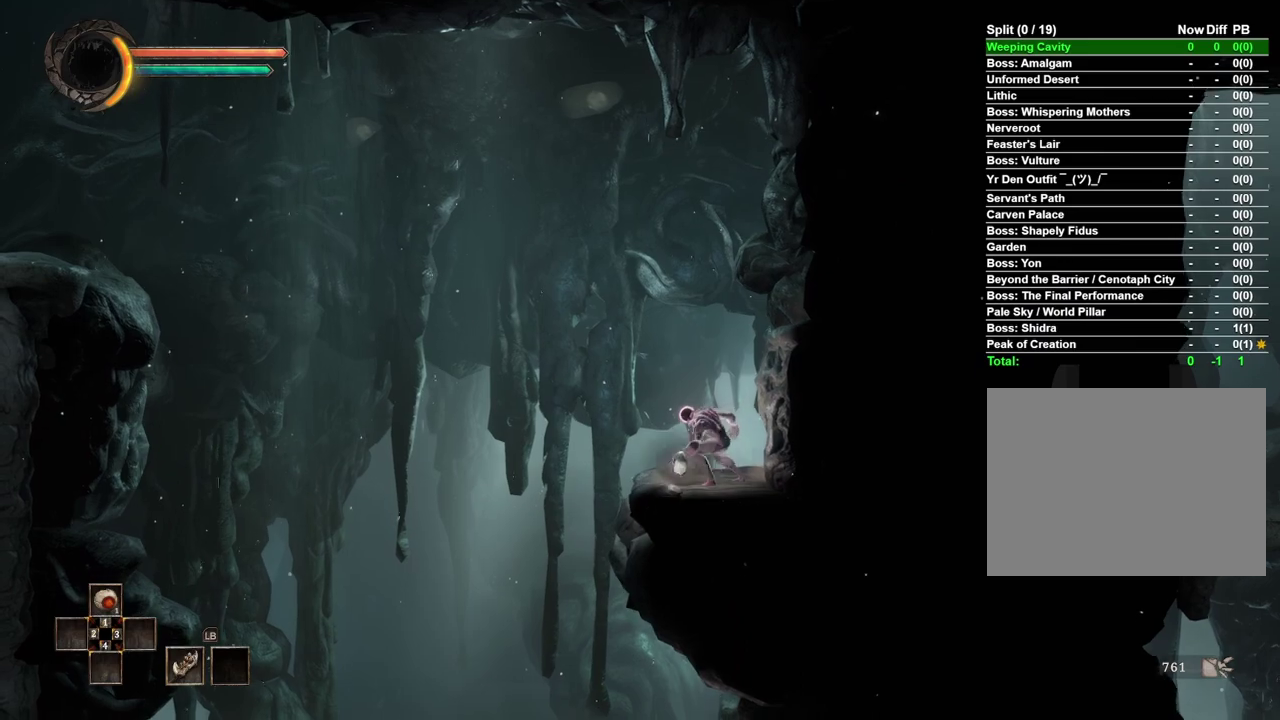
{"buttons": [], "left_stick": "center", "right_stick": "center", "events": []}
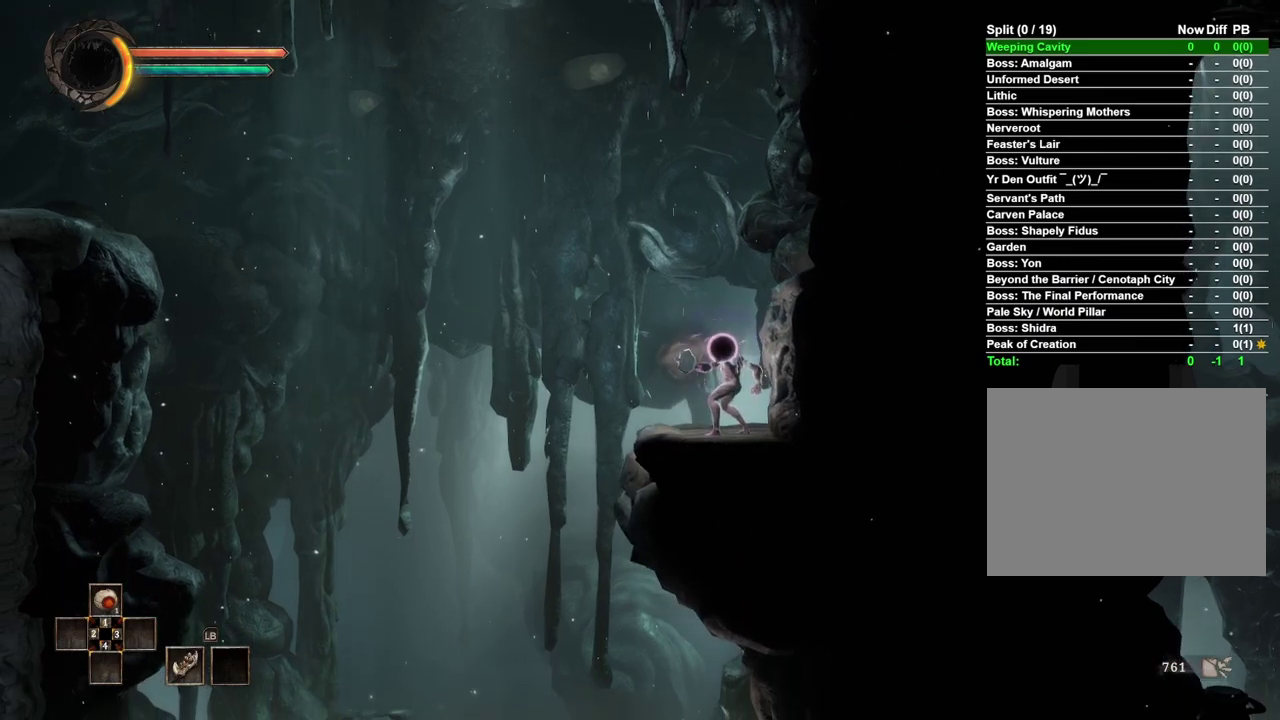
{"buttons": [], "left_stick": "left", "right_stick": "center", "events": [[350, "left_stick", "left"]]}
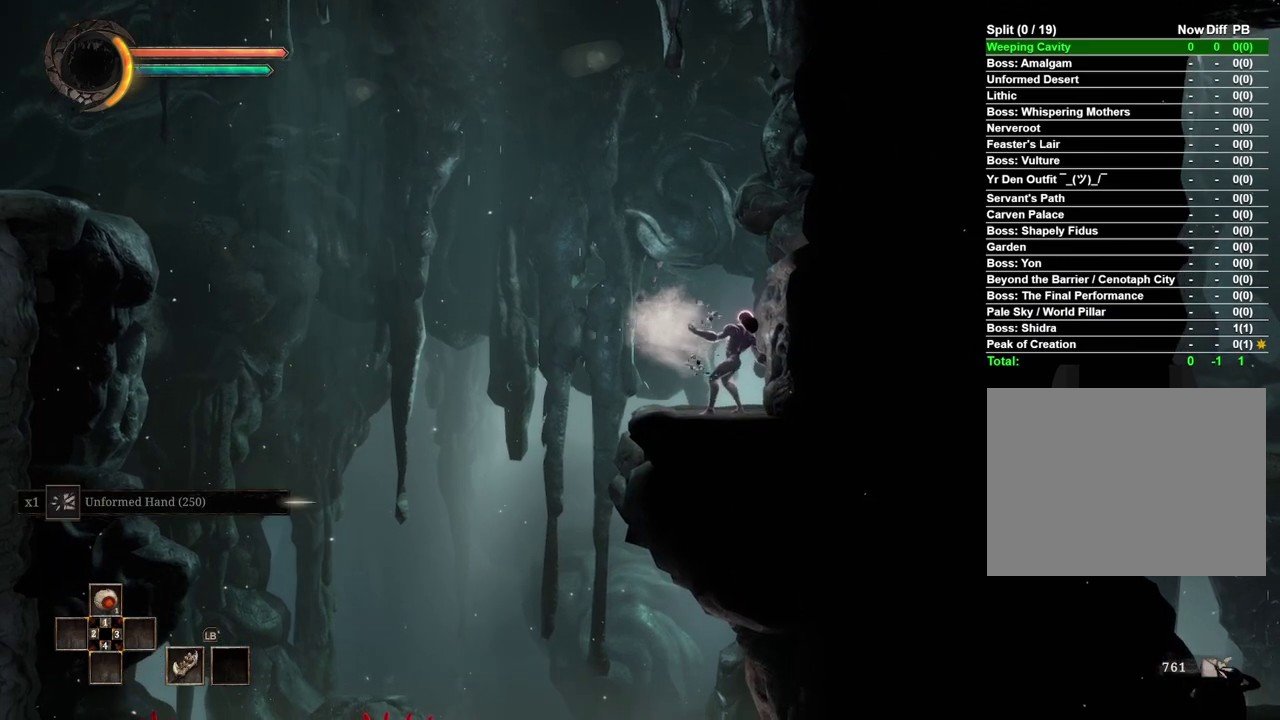
{"buttons": [], "left_stick": "left", "right_stick": "center", "events": []}
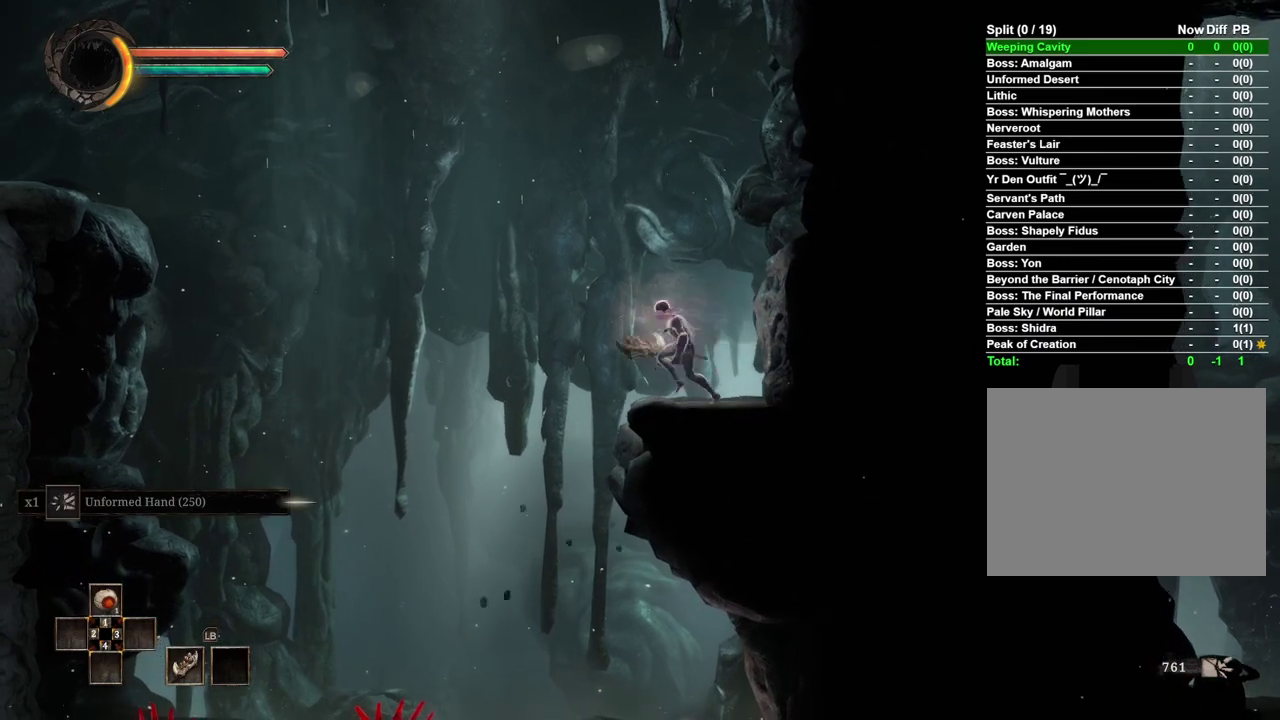
{"buttons": [], "left_stick": "right", "right_stick": "center", "events": [[433, "left_stick", "right"]]}